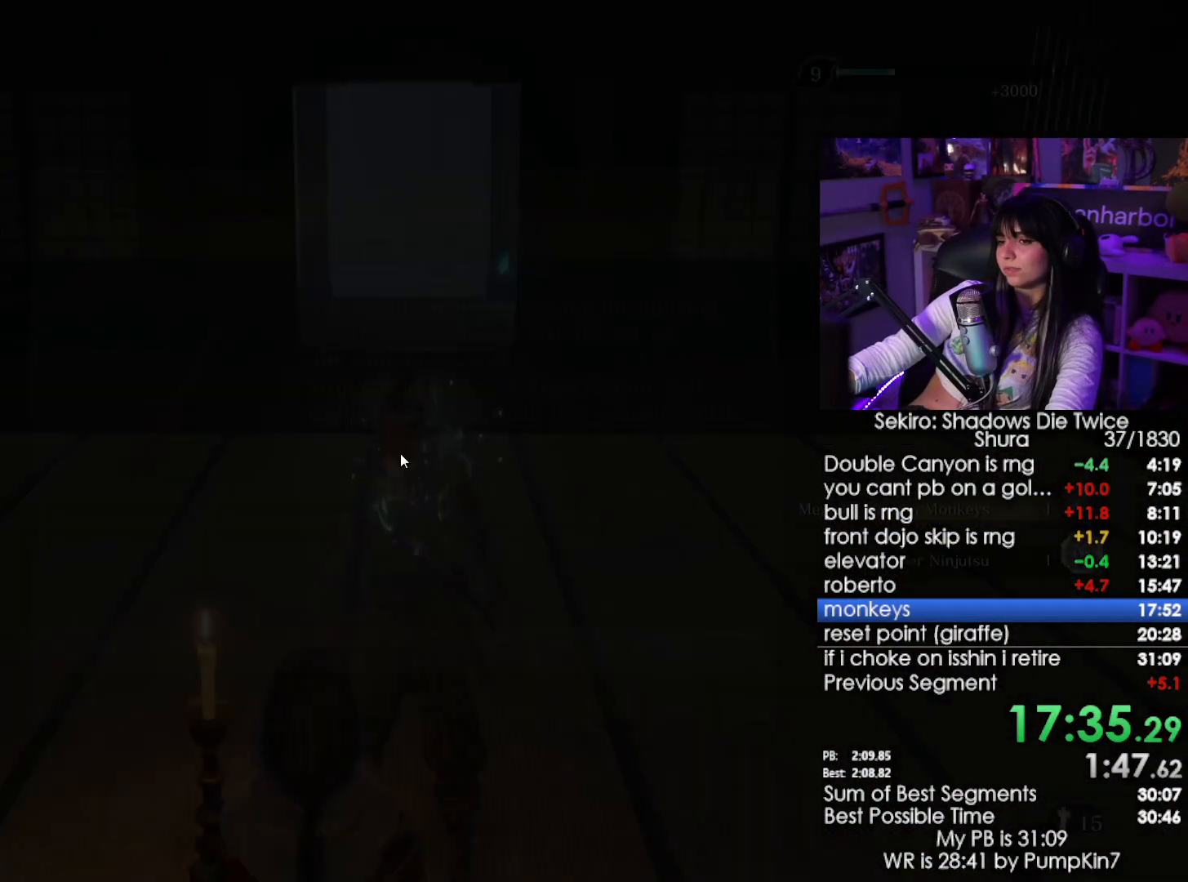
Gameplay with keyboard and mouse; each line is a JSON object with the keys and mouse buttons held at the frame after it. "events" lists presses ("down") and releases ("up") of "1", "2", "3", "4", "5", "a", "alt", "c", "caps_lock", "ctrl", "d", "e", "f", "g", "q", "r", "s", "shift", "space", "t", "tab", "v", "w", "x", "z", "mouse_left", "mouse_wheel" and "mouse_right" between this image and that frame as [ms after this image, input, new state], when the widget could be followed in between. "mouse_left", "mouse_wheel", "mouse_right" = the "left", "wheel", "right" buttons of the "mouse" list. No other keys are recorded. "wheel" means that the mouse wheel is clicked or scrolled. Not read: mouse_move.
{"keys": ["e", "w"], "mouse": [], "events": [[333, "w", "down"], [483, "e", "down"]]}
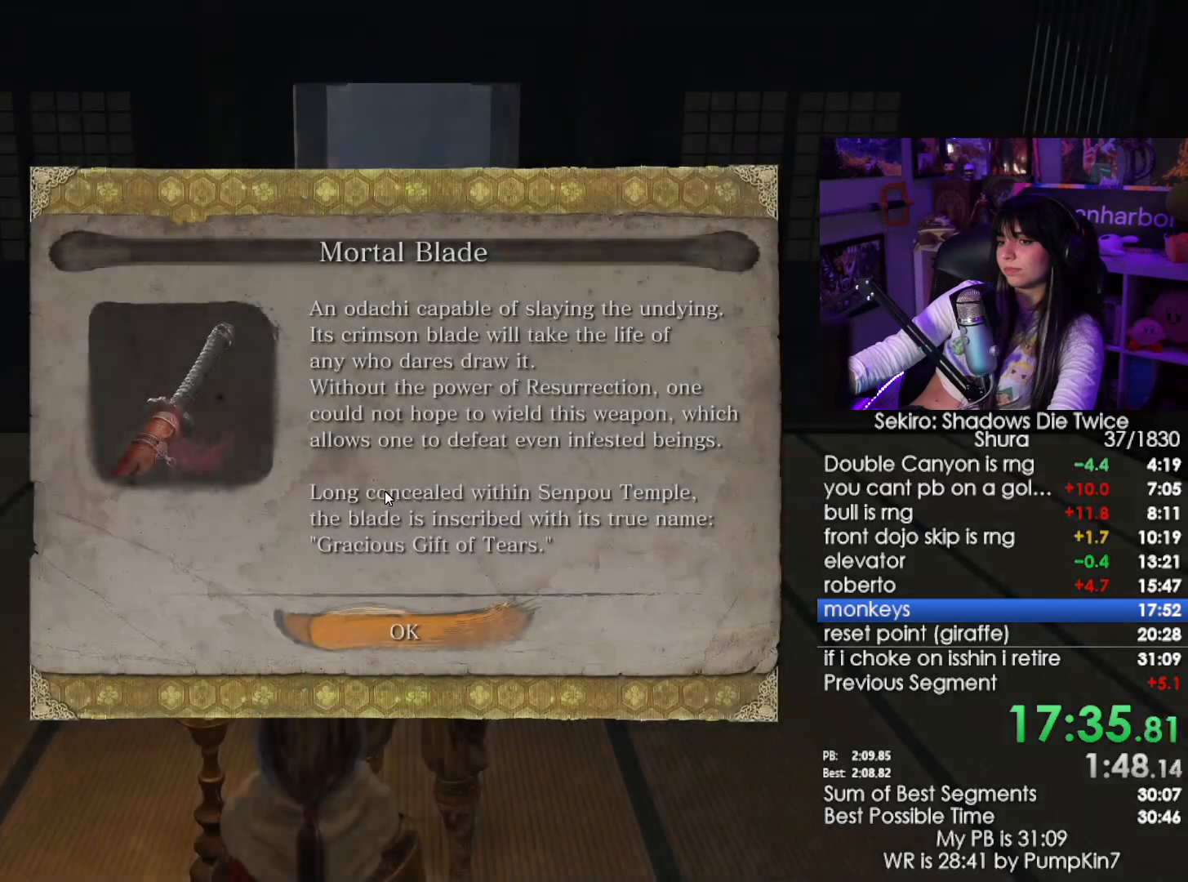
{"keys": ["w"], "mouse": [], "events": [[116, "e", "up"], [216, "e", "down"], [266, "e", "up"]]}
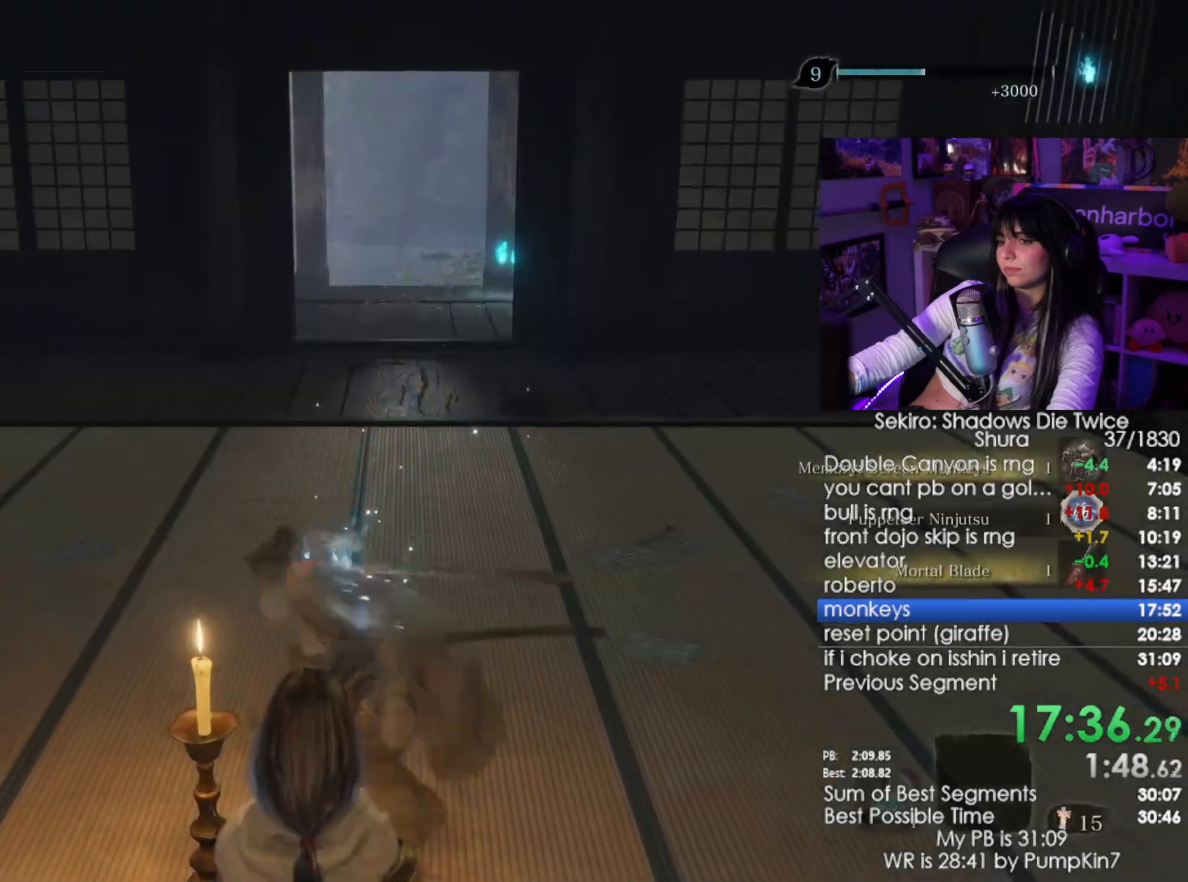
{"keys": [], "mouse": [], "events": [[233, "tab", "down"], [366, "tab", "up"], [366, "w", "up"]]}
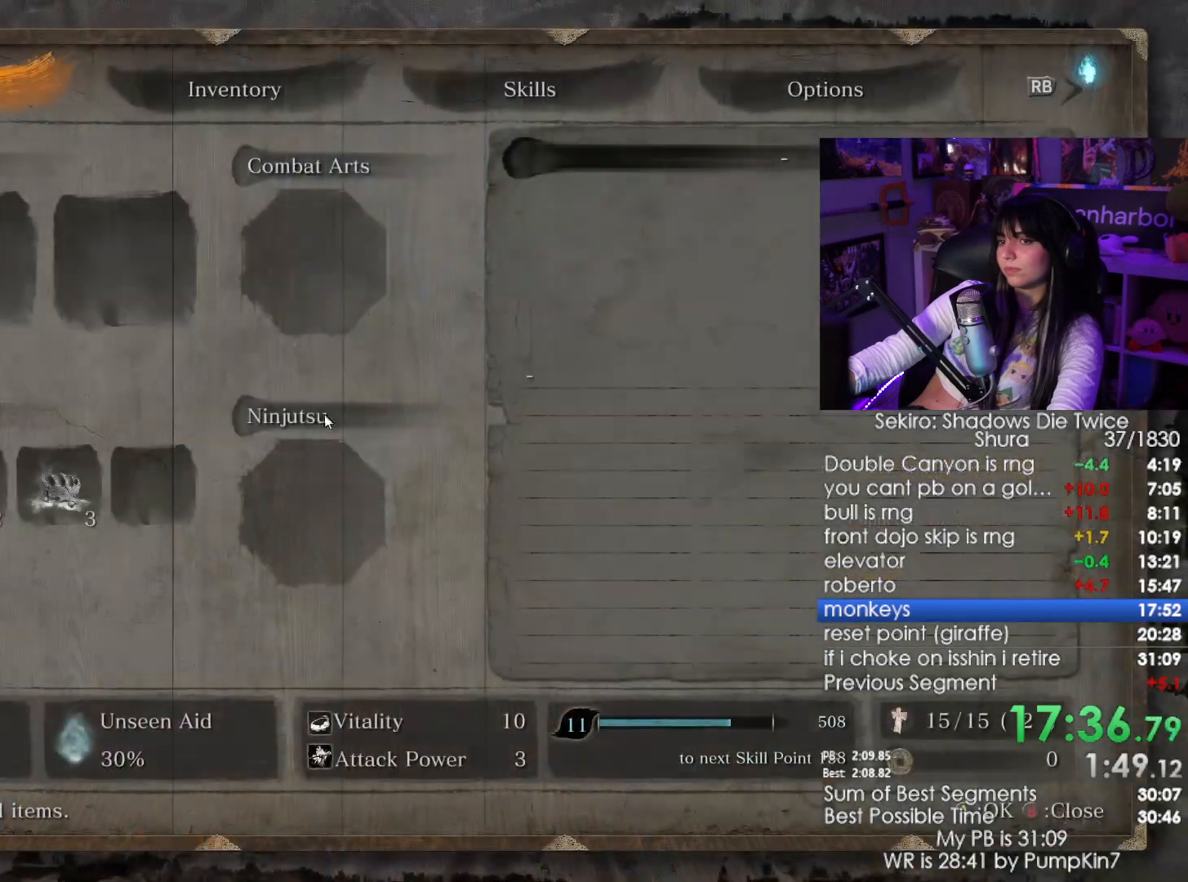
{"keys": [], "mouse": [], "events": [[200, "mouse_left", "down"], [333, "mouse_left", "up"]]}
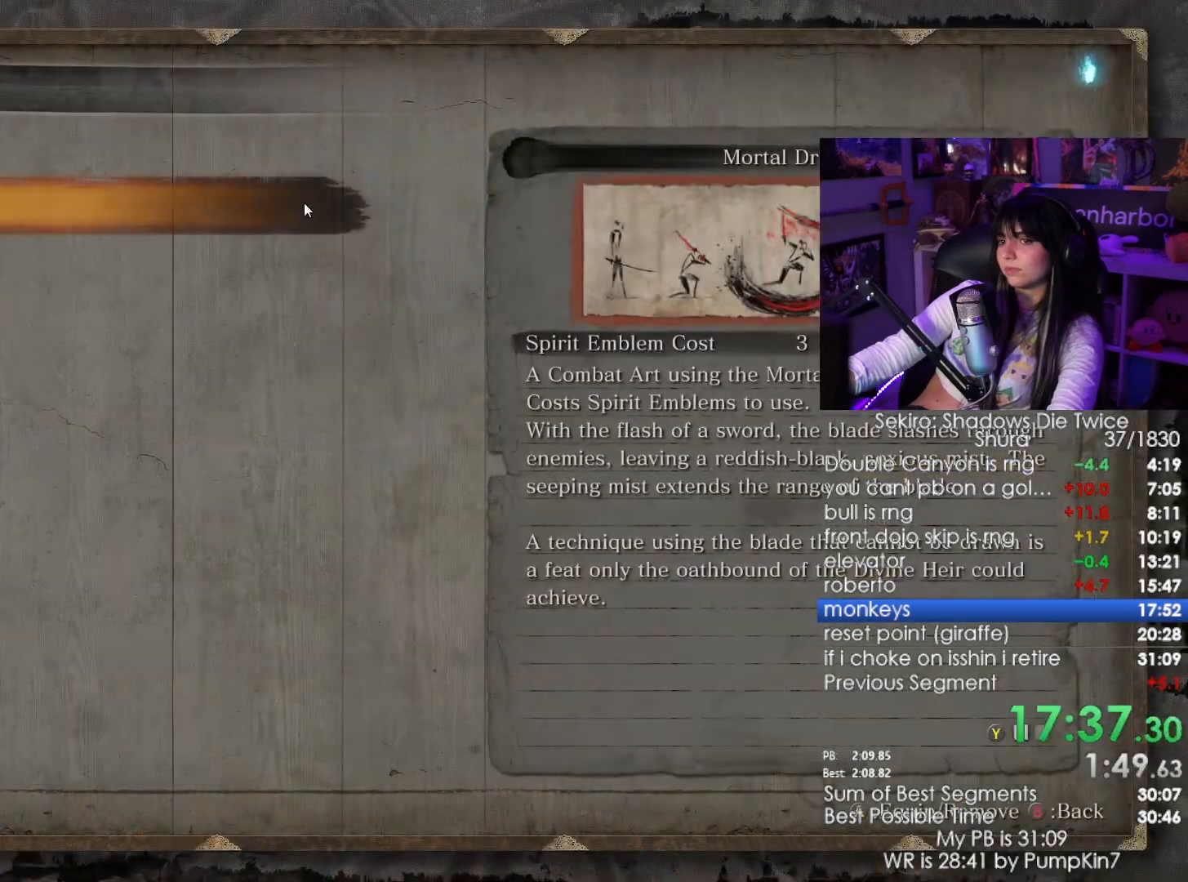
{"keys": ["w"], "mouse": [], "events": [[33, "mouse_left", "down"], [116, "mouse_left", "up"], [316, "shift", "down"], [316, "w", "down"], [500, "shift", "up"]]}
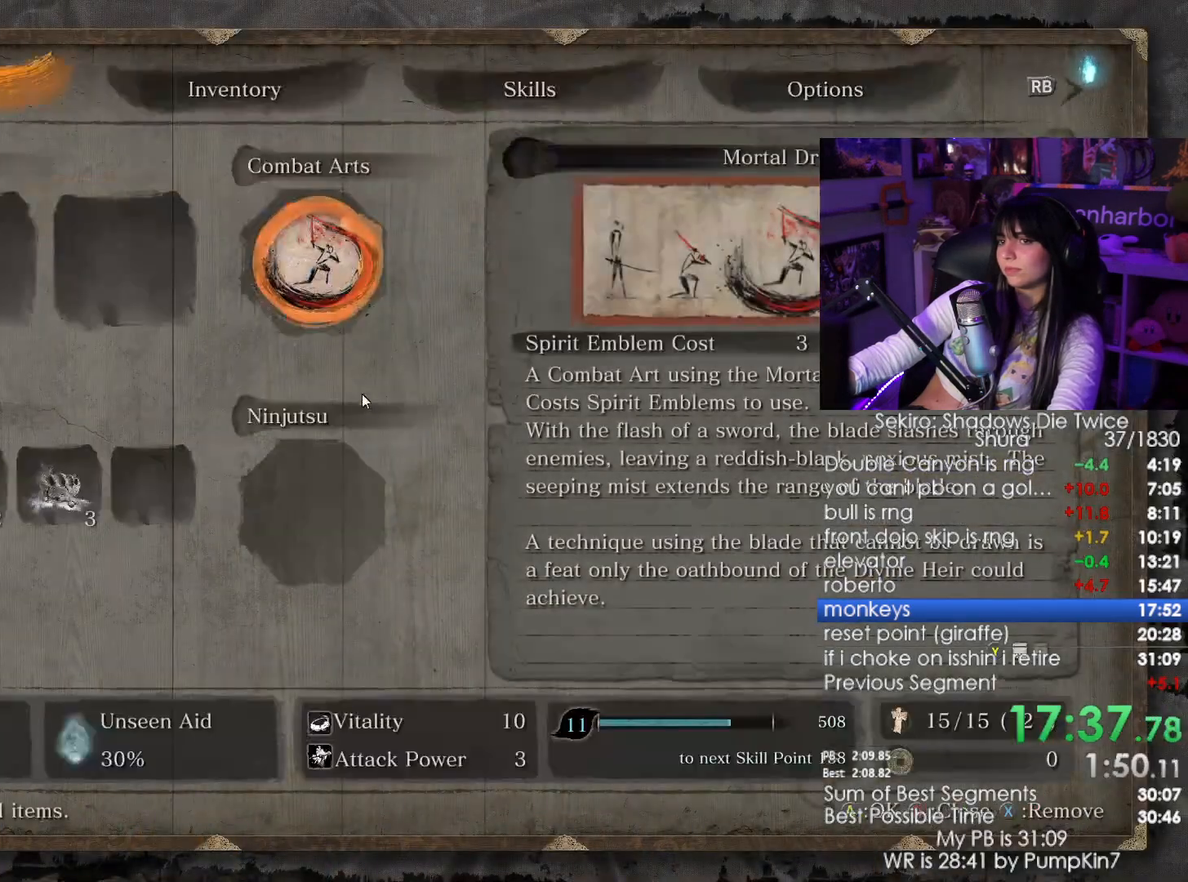
{"keys": ["shift", "w"], "mouse": [], "events": [[50, "3", "down"], [50, "tab", "down"], [116, "3", "up"], [133, "tab", "up"], [133, "w", "up"], [333, "w", "down"], [366, "shift", "down"]]}
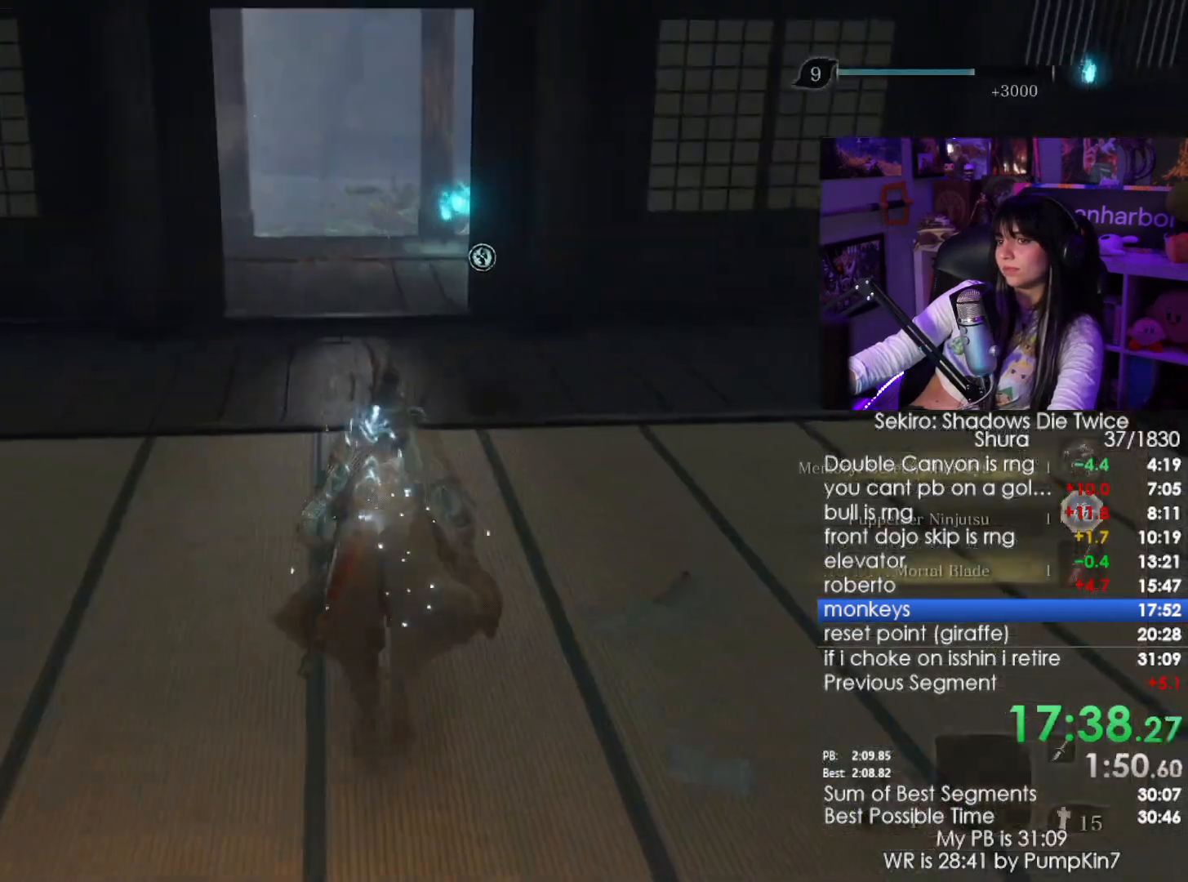
{"keys": ["shift", "w"], "mouse": [], "events": []}
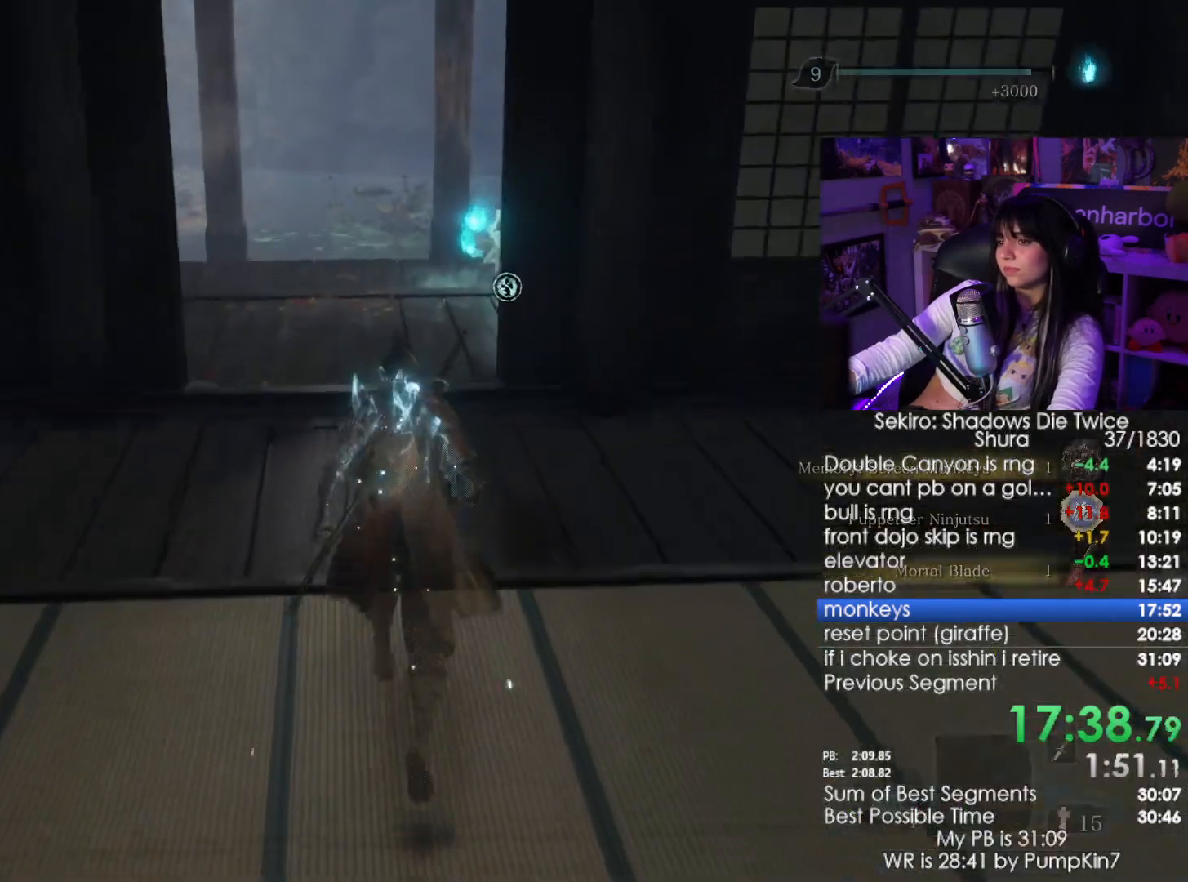
{"keys": ["shift", "w"], "mouse": [], "events": []}
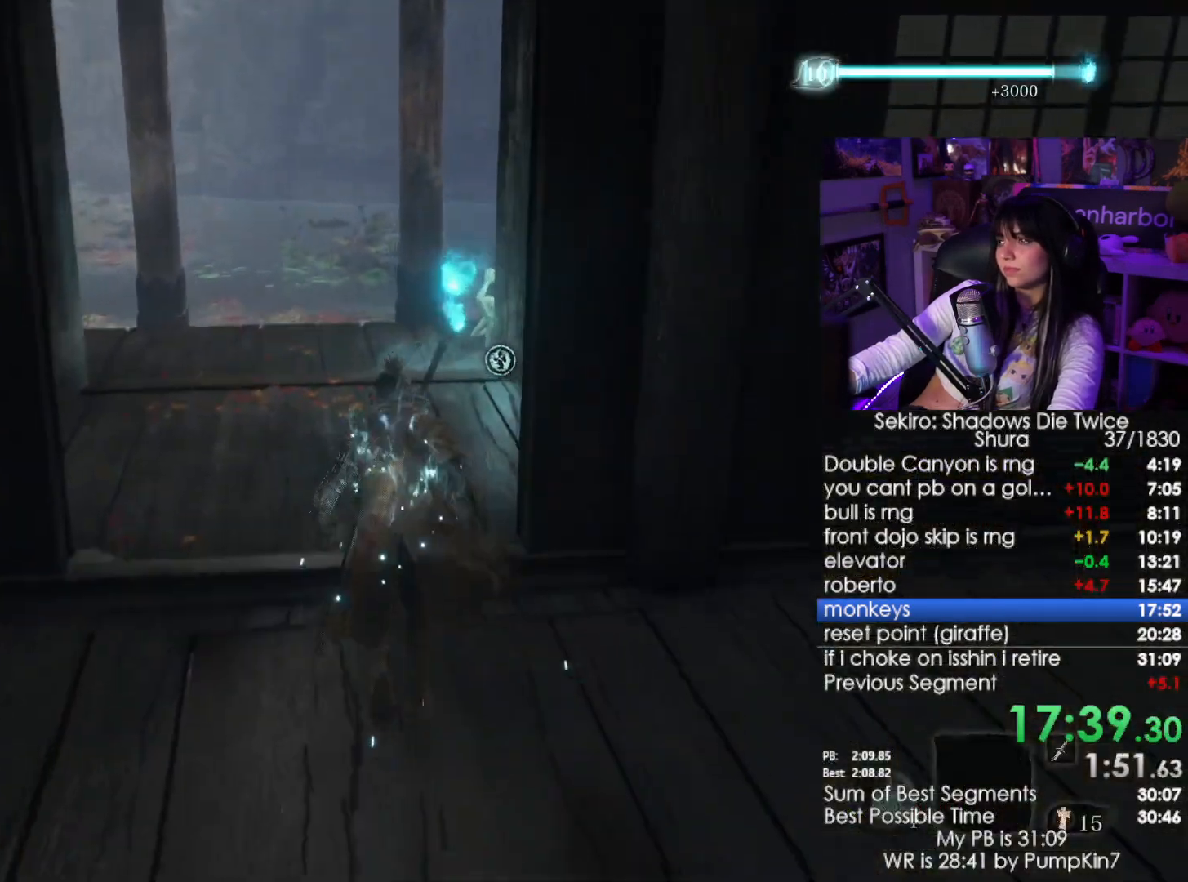
{"keys": ["shift", "w"], "mouse": [], "events": []}
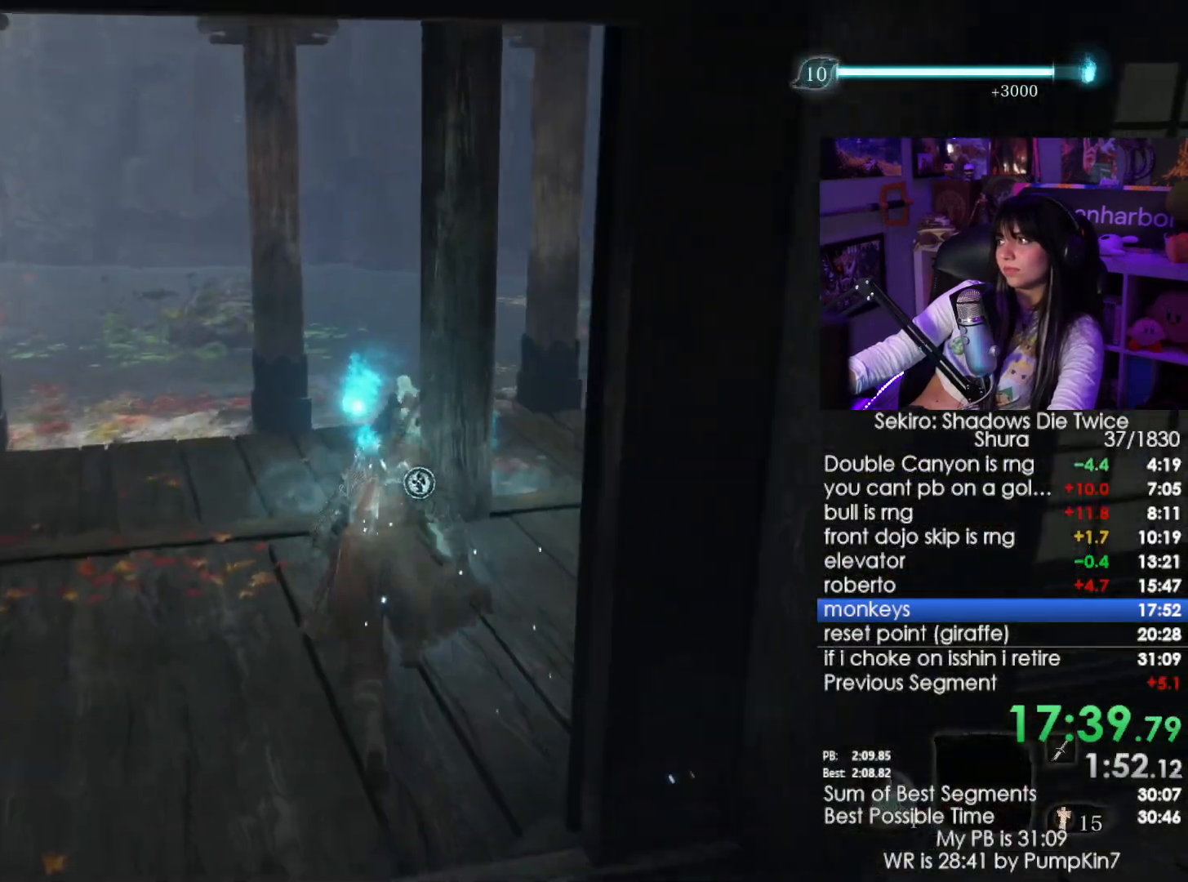
{"keys": ["w"], "mouse": [], "events": [[100, "shift", "up"], [250, "e", "down"], [300, "e", "up"], [383, "e", "down"], [416, "e", "up"]]}
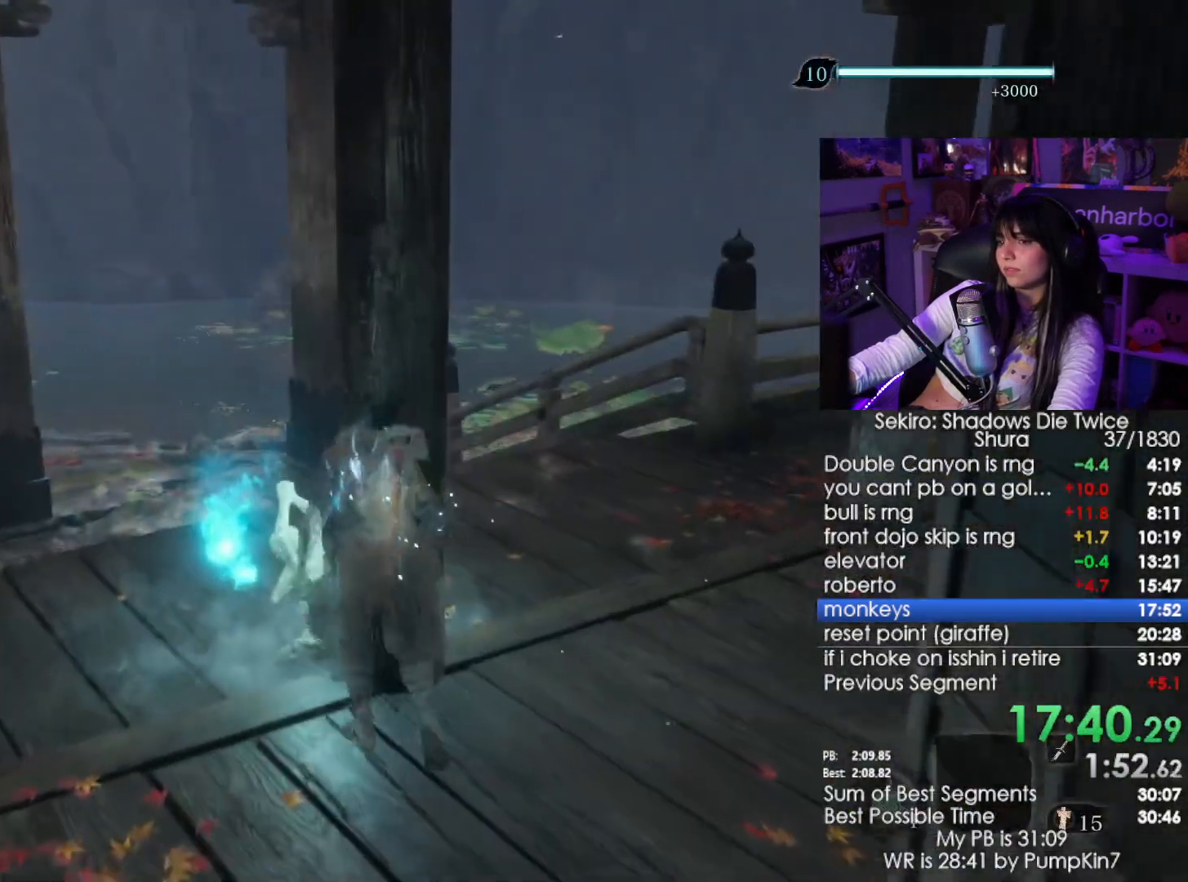
{"keys": [], "mouse": [], "events": [[33, "e", "down"], [116, "e", "up"], [166, "w", "up"]]}
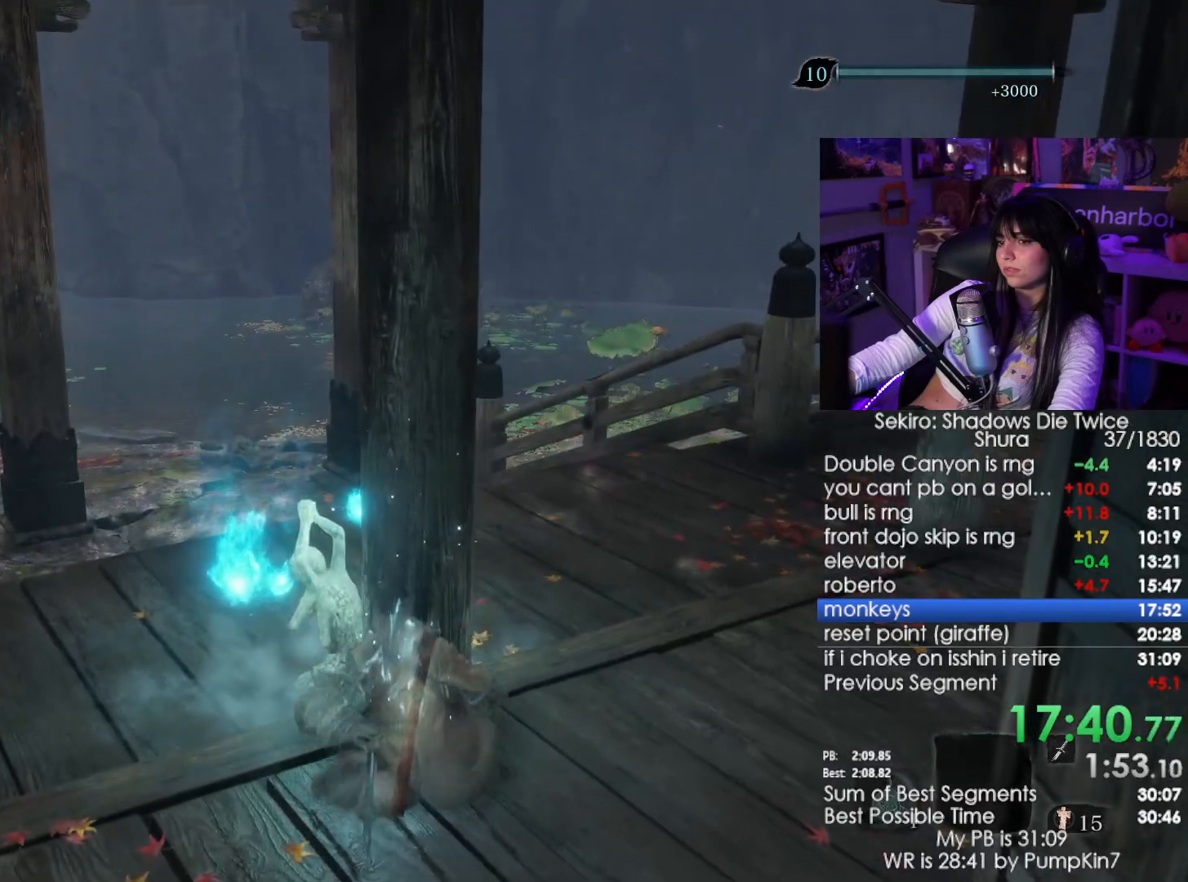
{"keys": [], "mouse": [], "events": []}
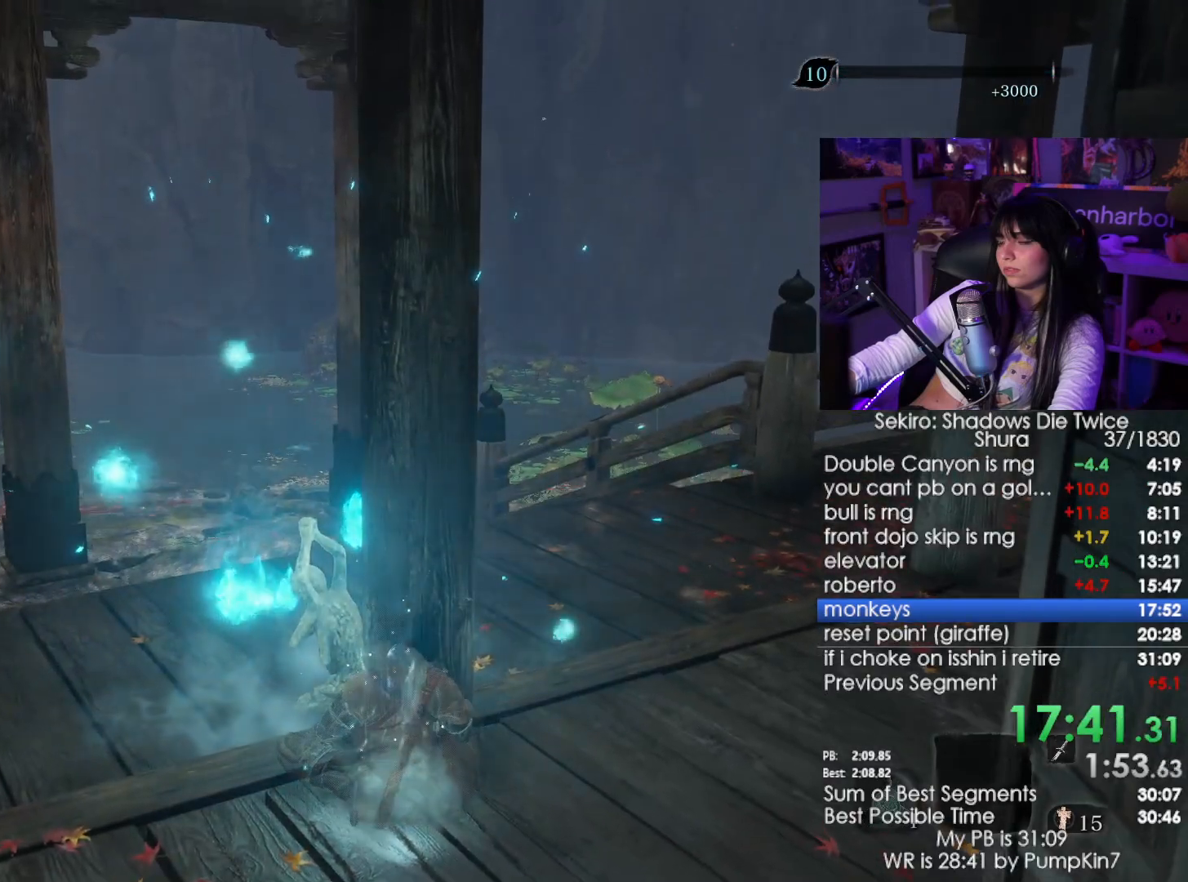
{"keys": [], "mouse": [], "events": []}
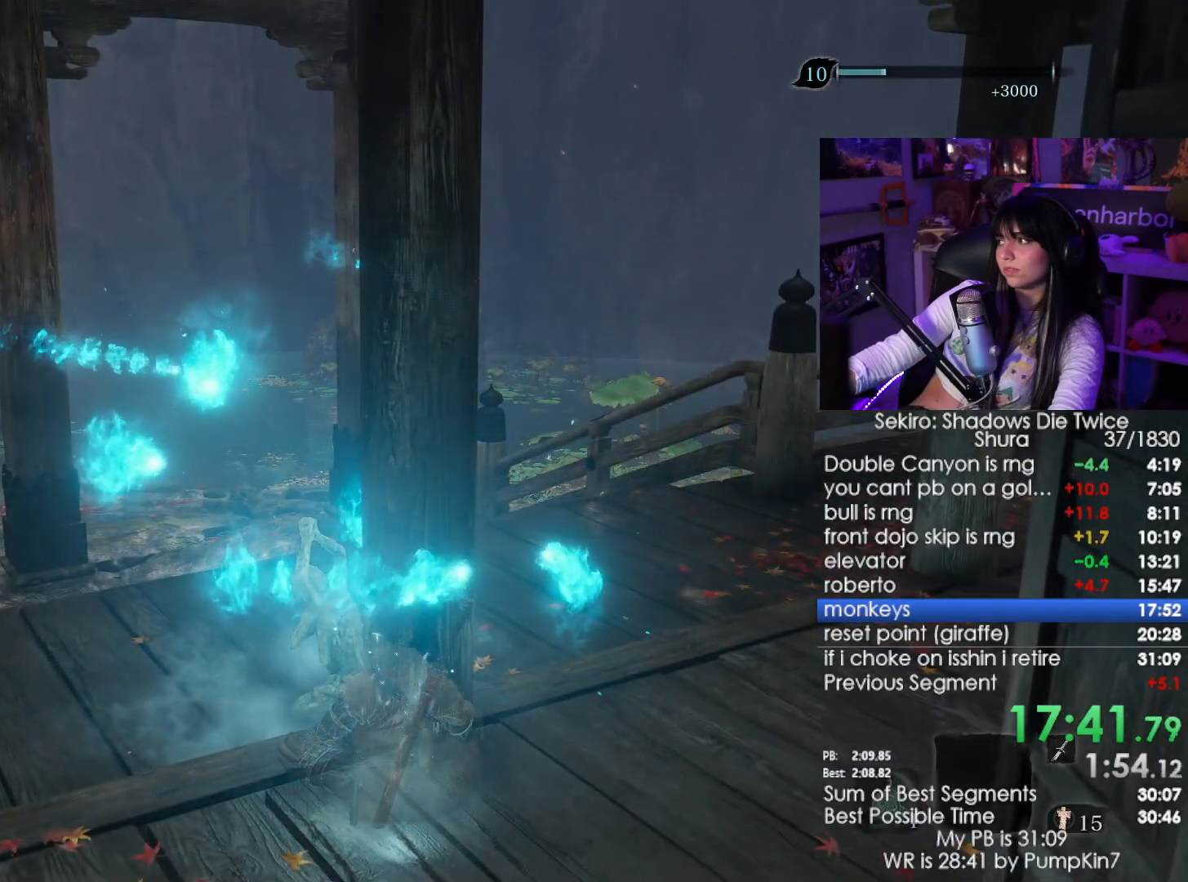
{"keys": [], "mouse": [], "events": []}
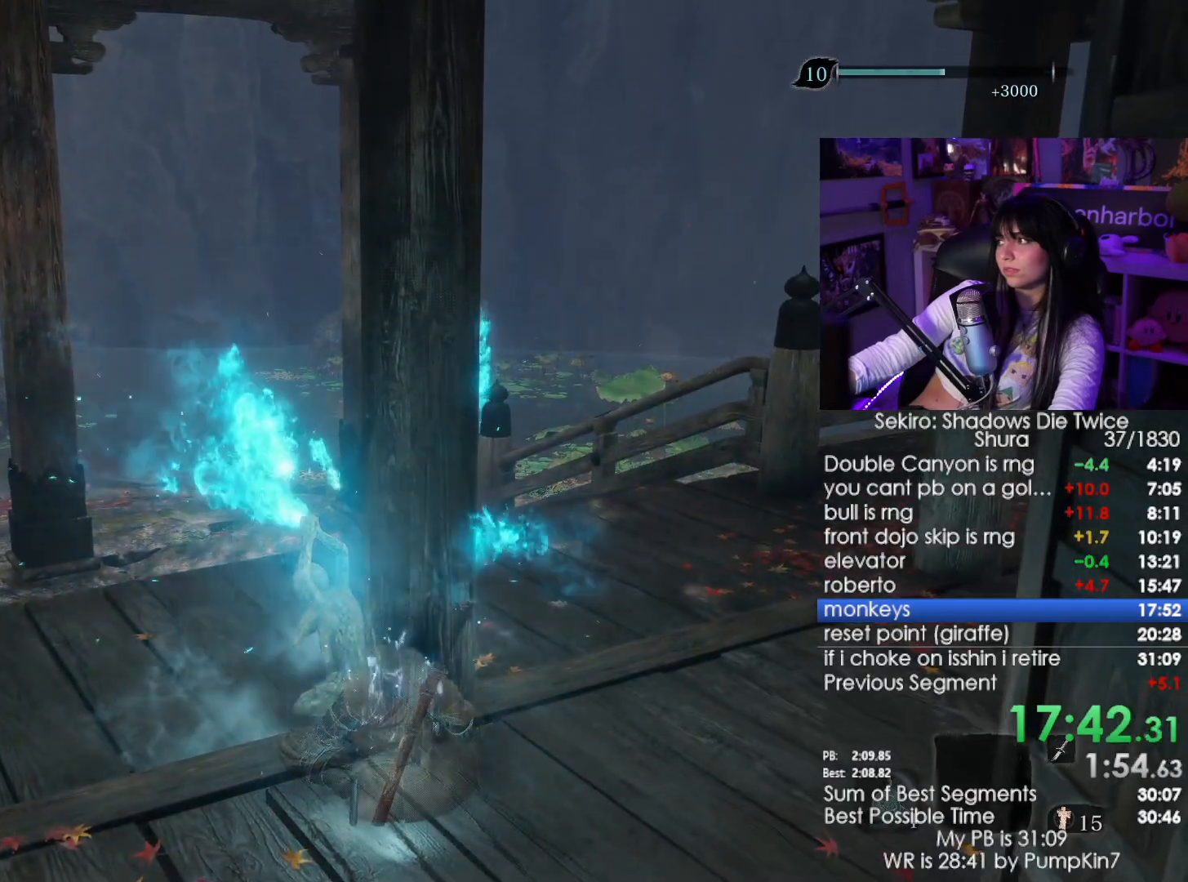
{"keys": [], "mouse": []}
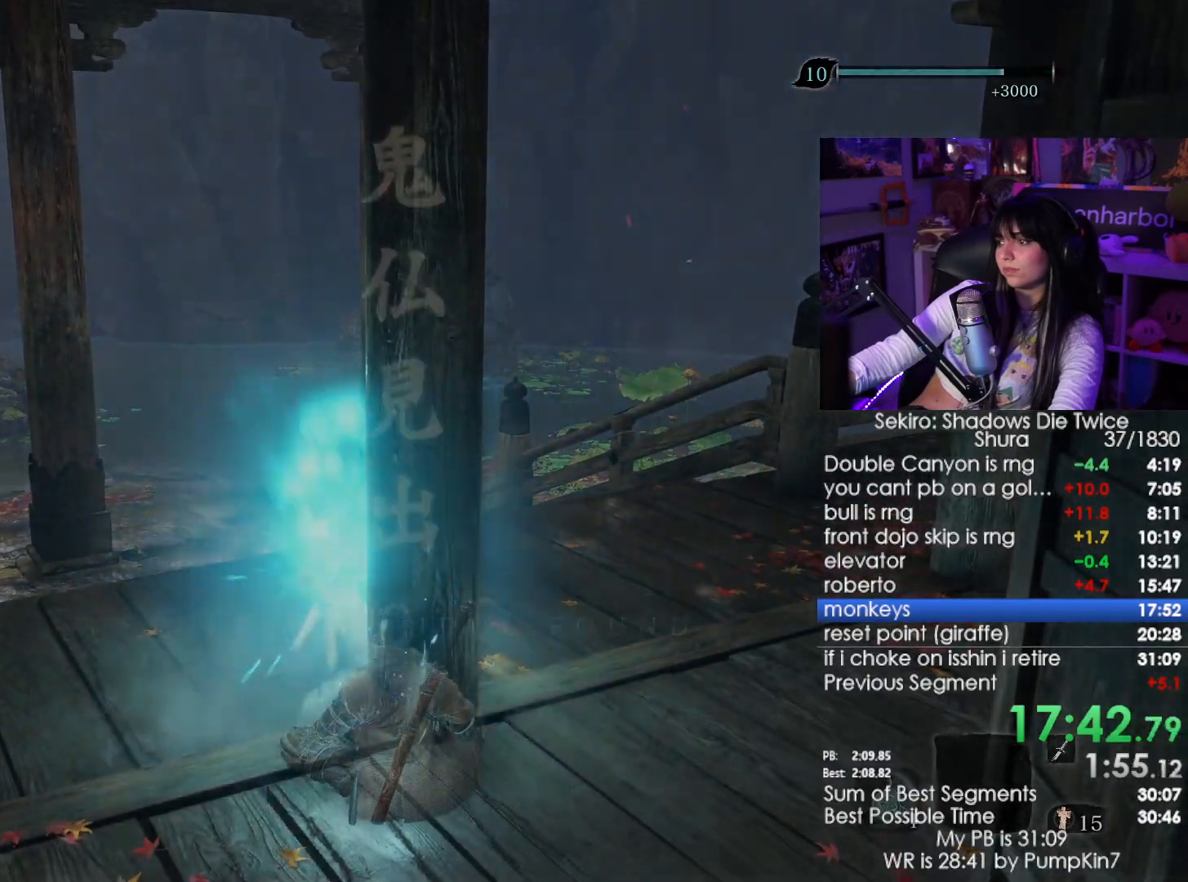
{"keys": [], "mouse": [], "events": []}
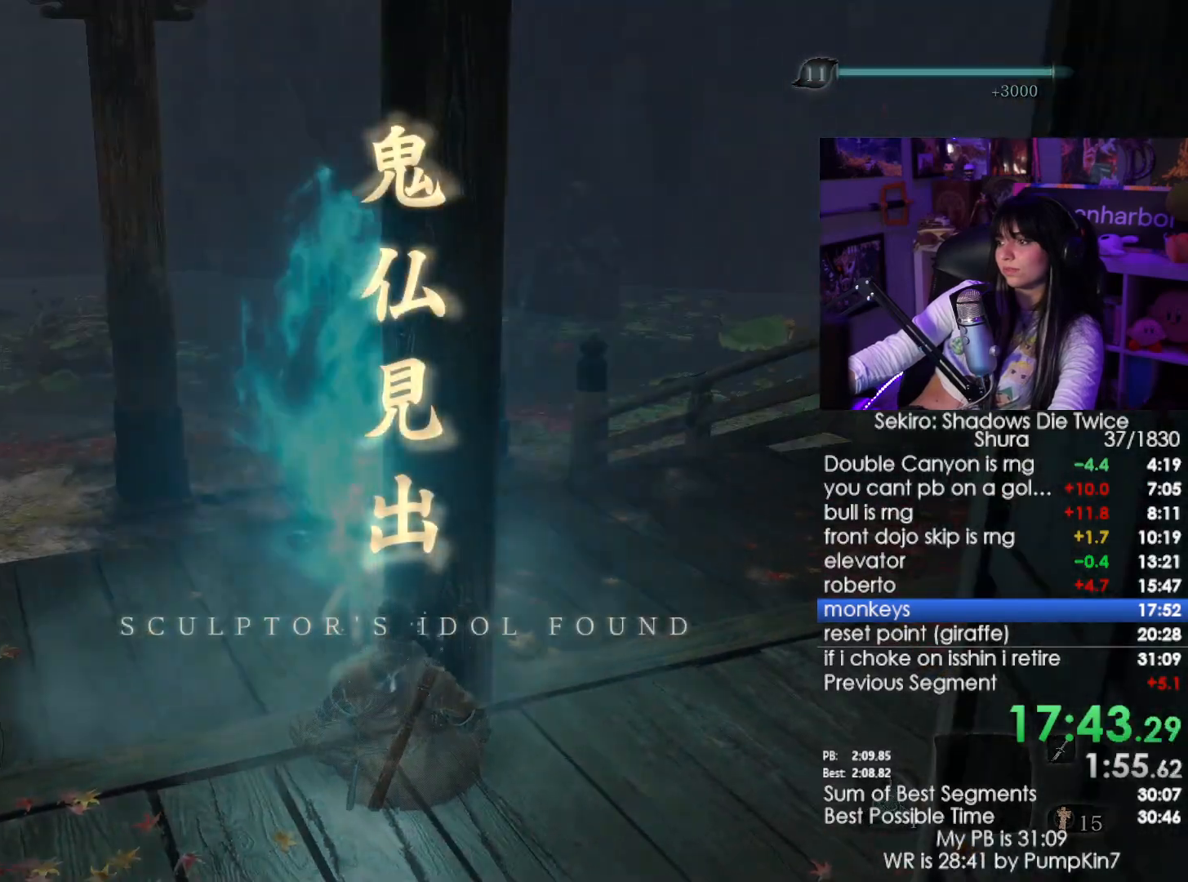
{"keys": [], "mouse": [], "events": []}
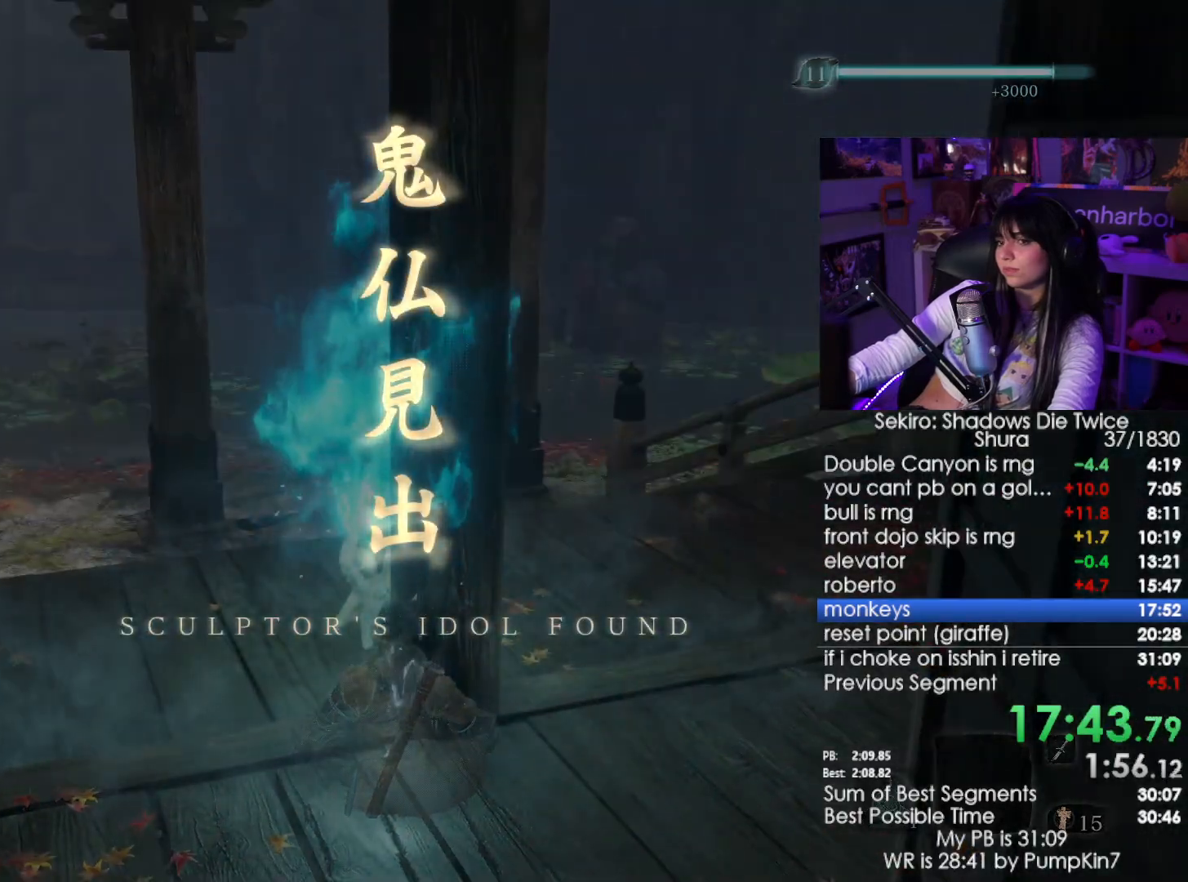
{"keys": ["e"], "mouse": [], "events": [[183, "w", "down"], [283, "w", "up"], [333, "w", "down"], [416, "w", "up"], [466, "e", "down"]]}
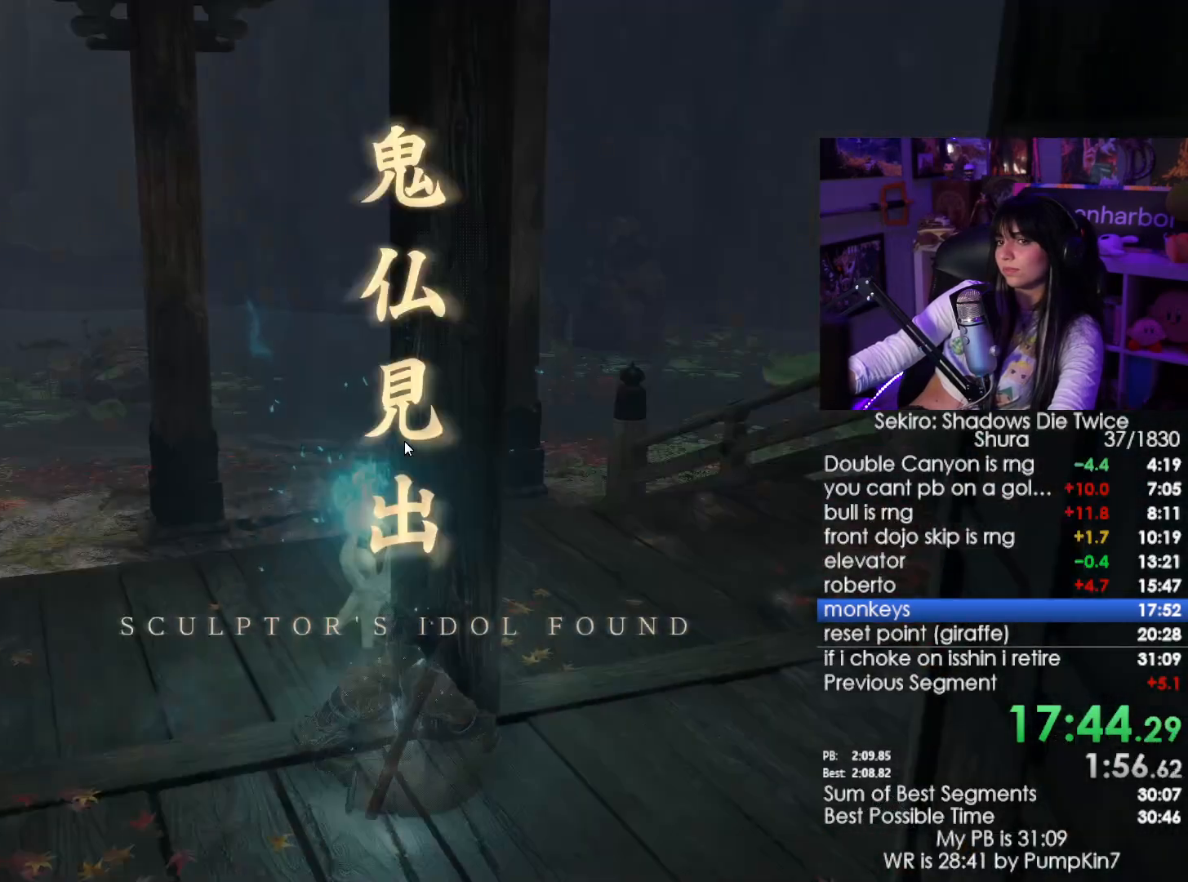
{"keys": [], "mouse": [], "events": [[66, "e", "up"], [100, "e", "down"], [200, "e", "up"], [250, "e", "down"], [350, "e", "up"], [383, "e", "down"], [433, "e", "up"]]}
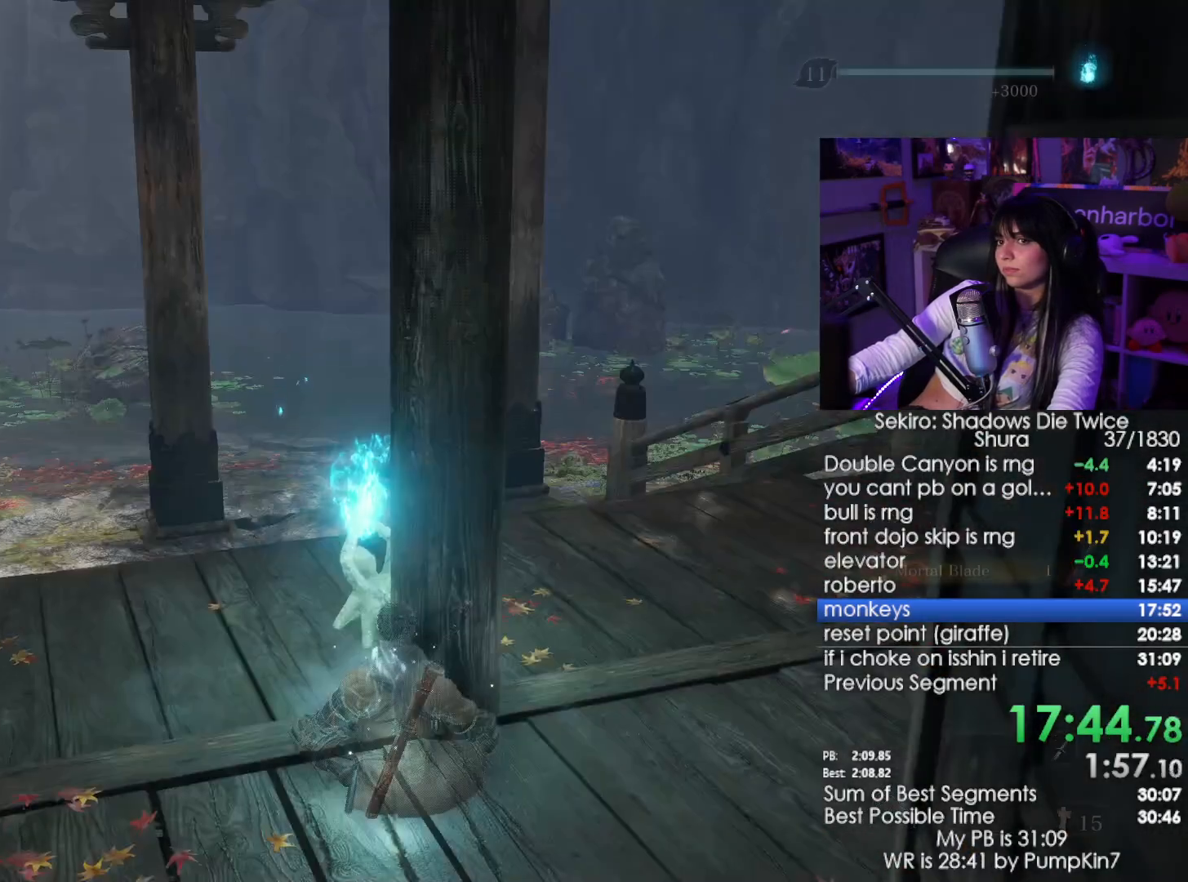
{"keys": [], "mouse": [], "events": [[33, "e", "down"], [83, "e", "up"]]}
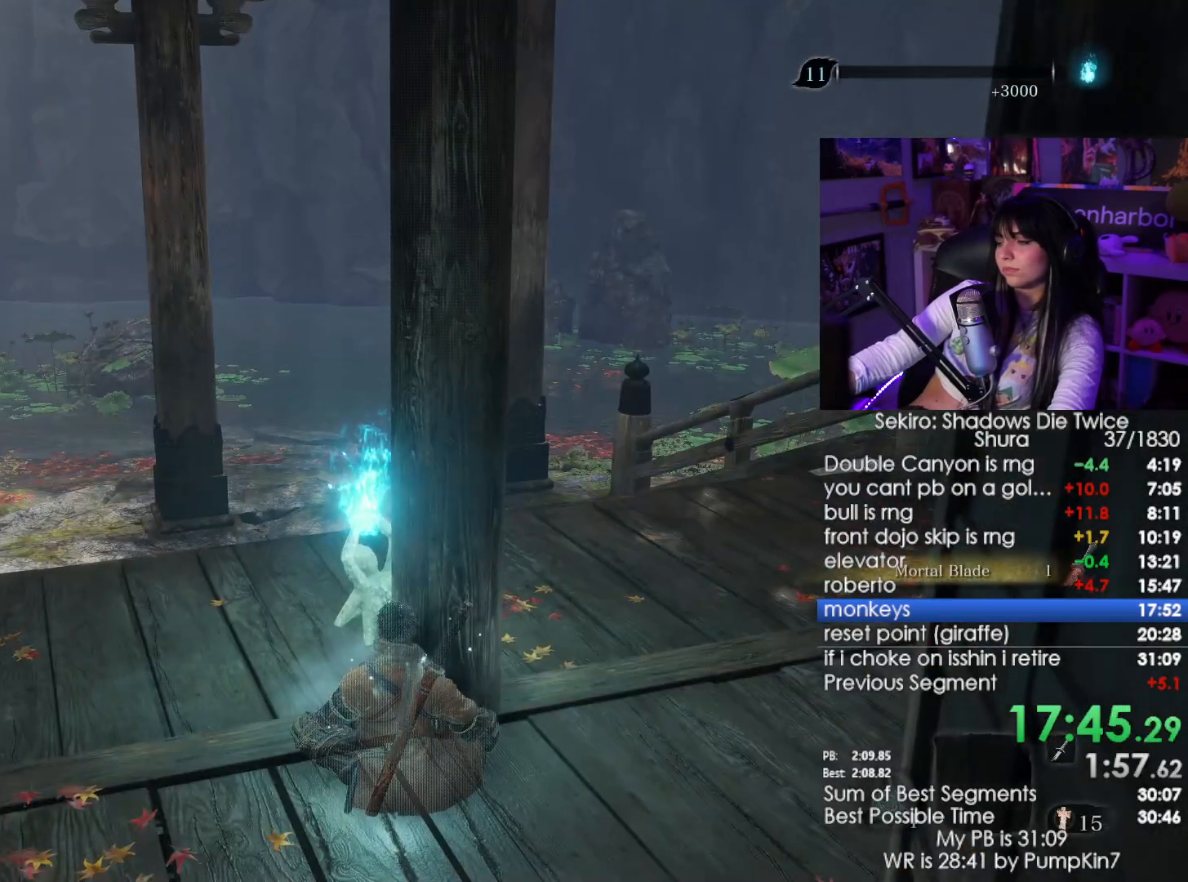
{"keys": [], "mouse": [], "events": [[366, "e", "down"], [416, "e", "up"]]}
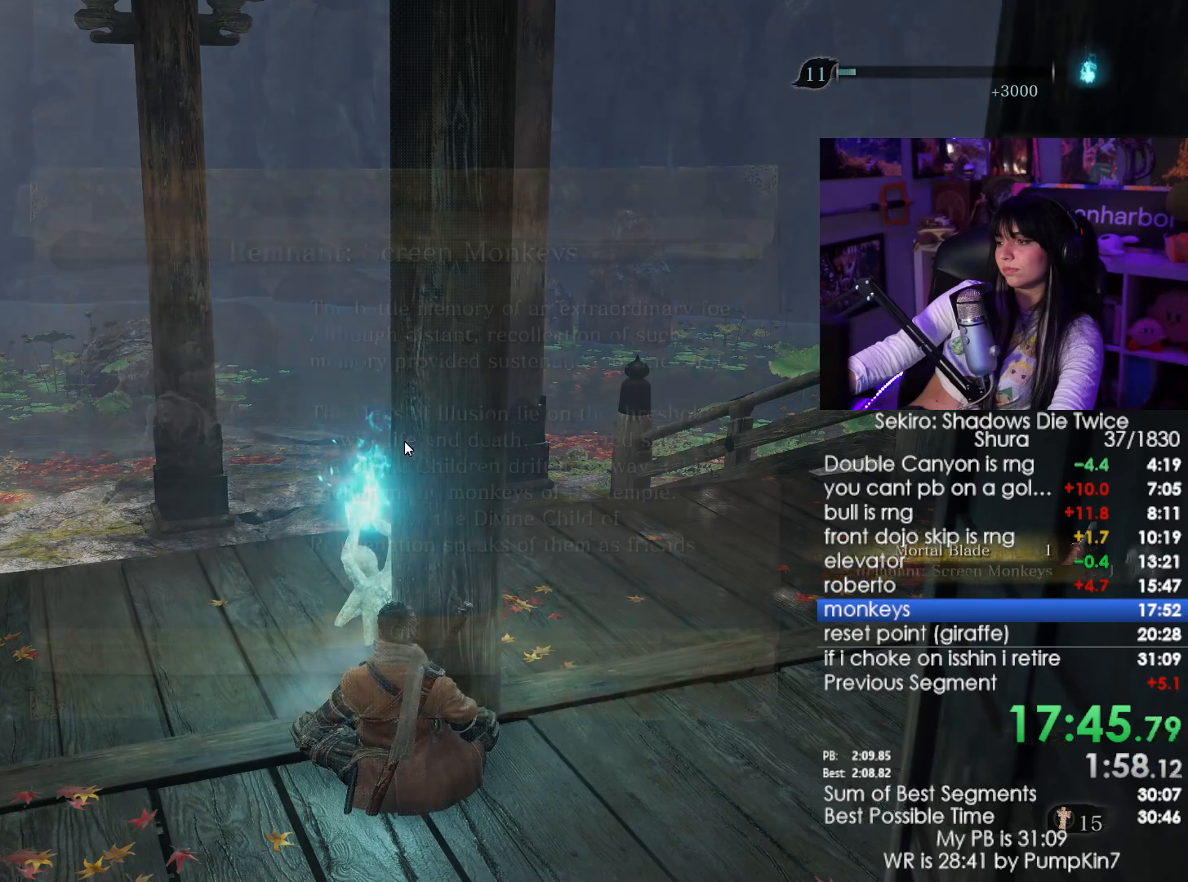
{"keys": [], "mouse": [], "events": [[16, "e", "down"], [66, "e", "up"], [150, "e", "down"], [200, "e", "up"], [300, "e", "down"], [333, "e", "up"], [433, "e", "down"], [483, "e", "up"]]}
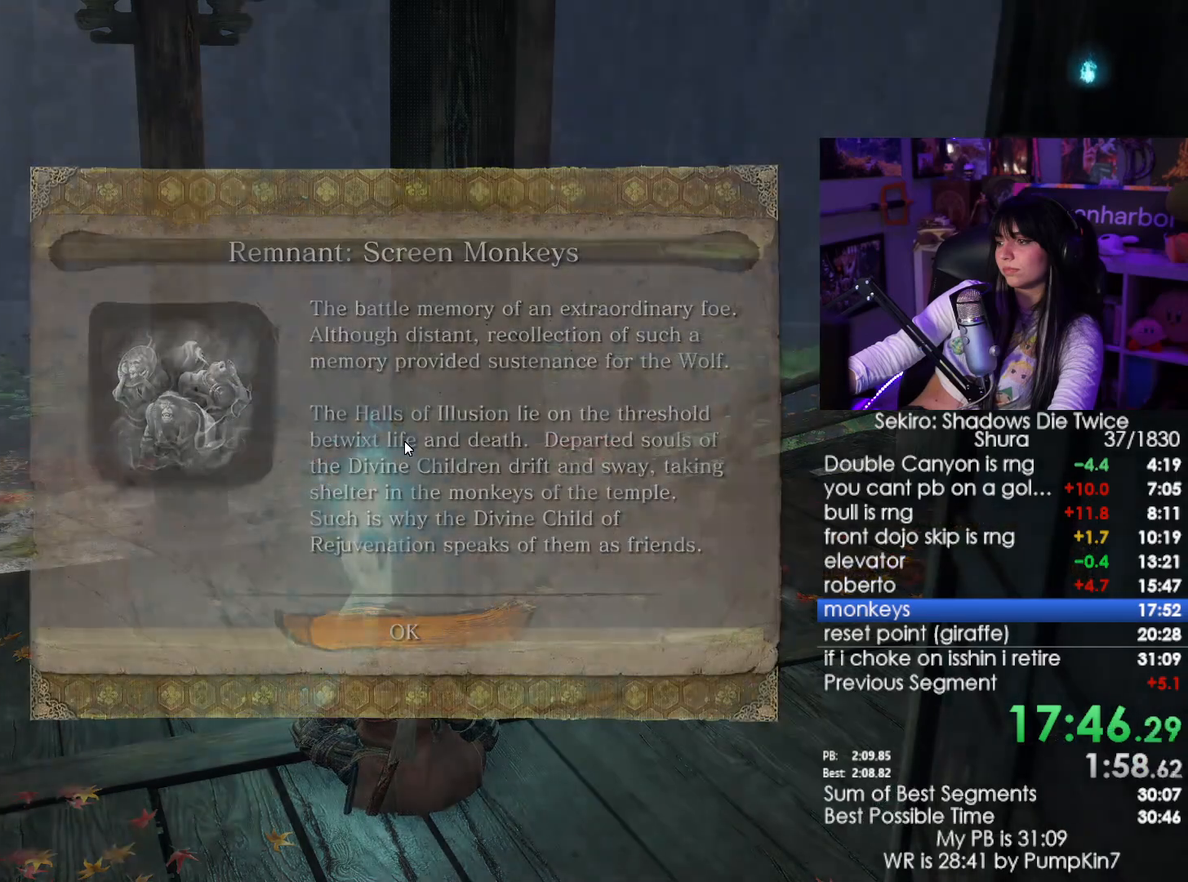
{"keys": [], "mouse": [], "events": []}
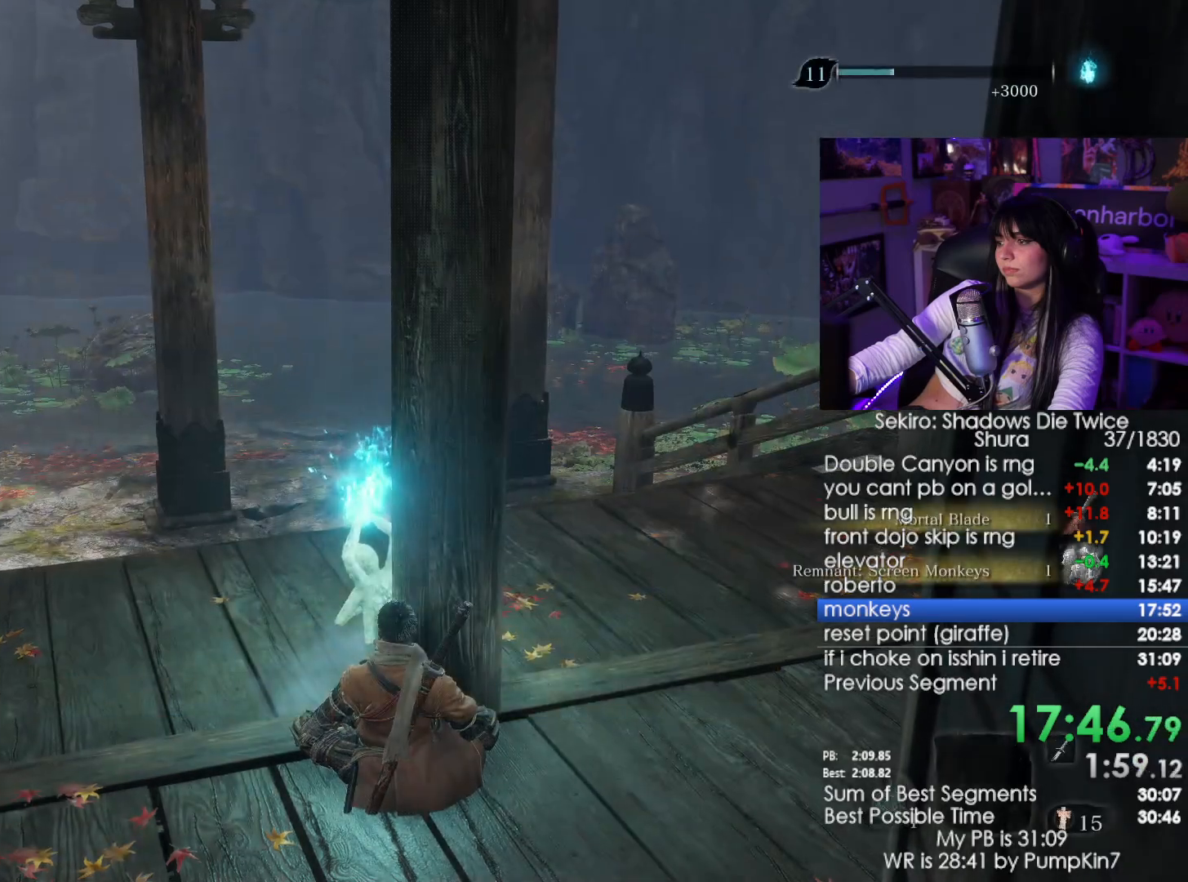
{"keys": [], "mouse": [], "events": []}
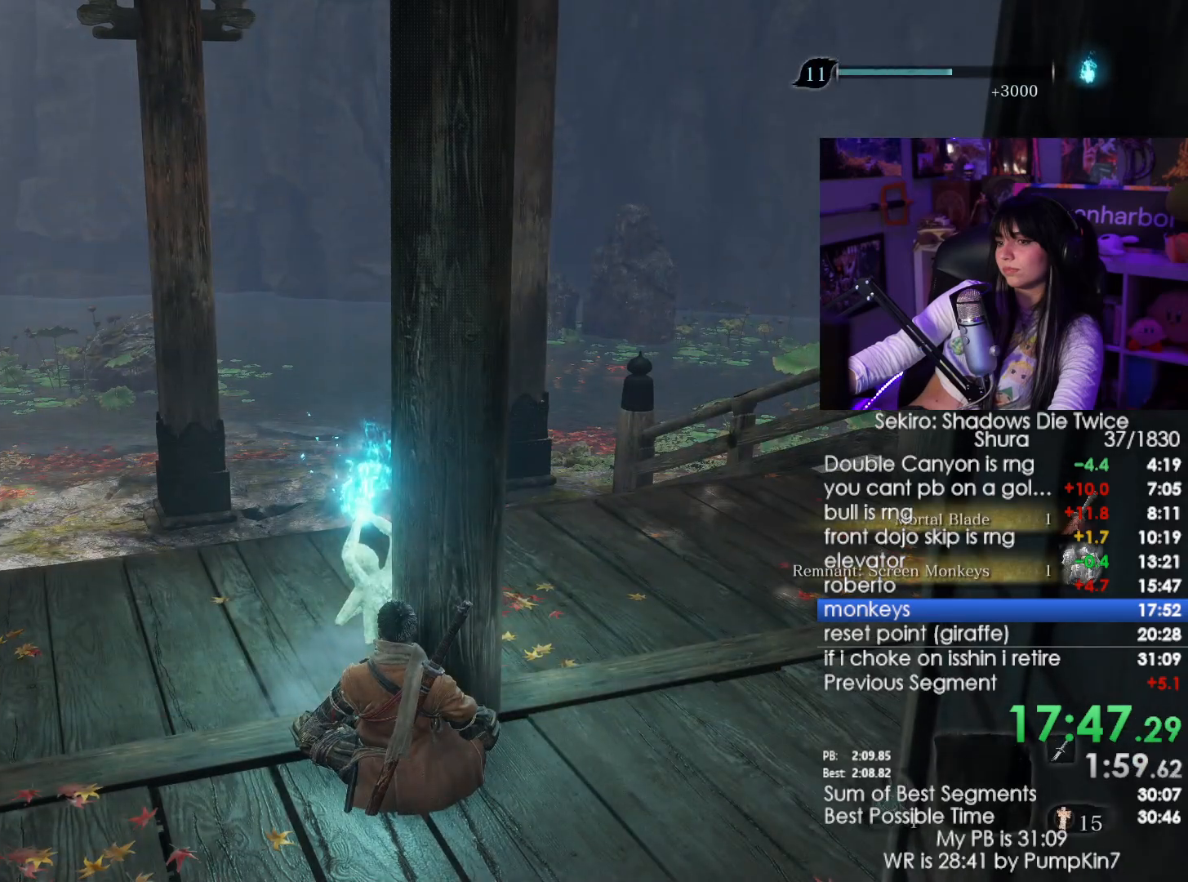
{"keys": [], "mouse": [], "events": [[250, "e", "down"], [350, "e", "up"], [433, "e", "down"], [483, "e", "up"]]}